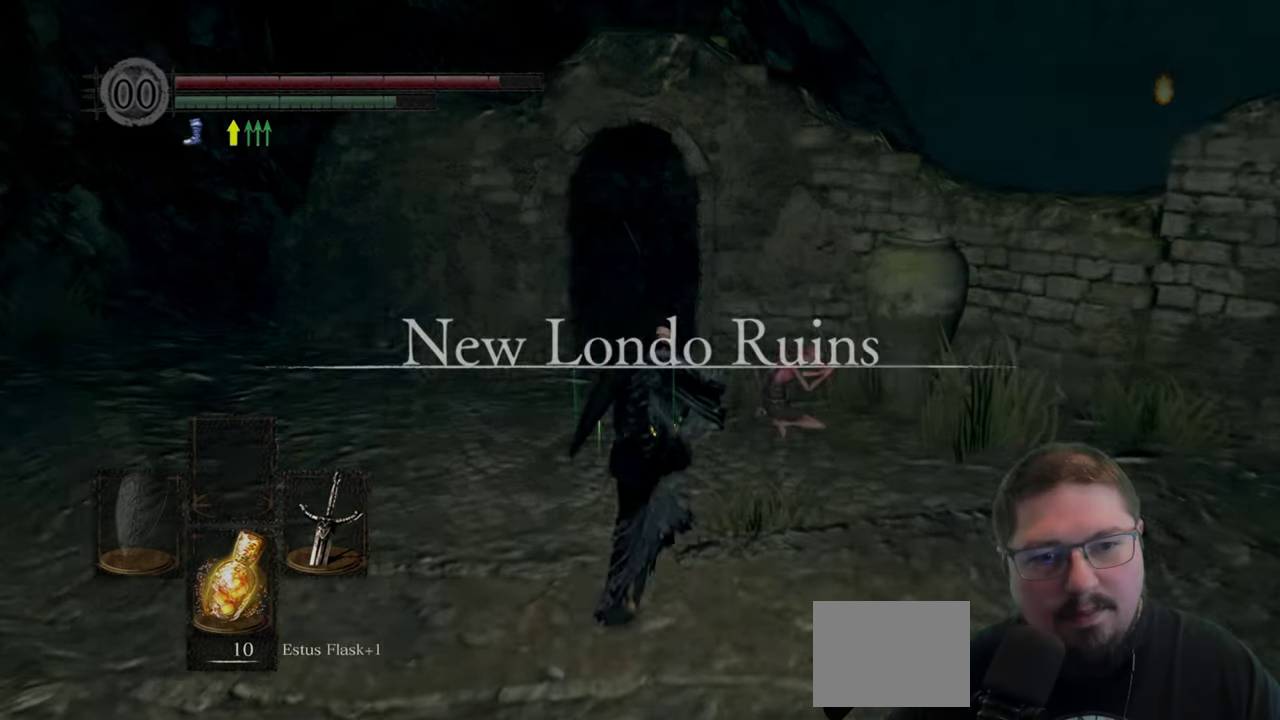
Gameplay with a controller (Xbox layout); each line is a JSON object with the inputs held at the frame after it. "button_events" lists button changes between this image and that frame as [ms after this image, input, new state], when the widget could be followed in between (sticks are given only as held states).
{"buttons": ["B"], "left_stick": "up", "right_stick": "center", "button_events": [[17, "HOME", "up"]]}
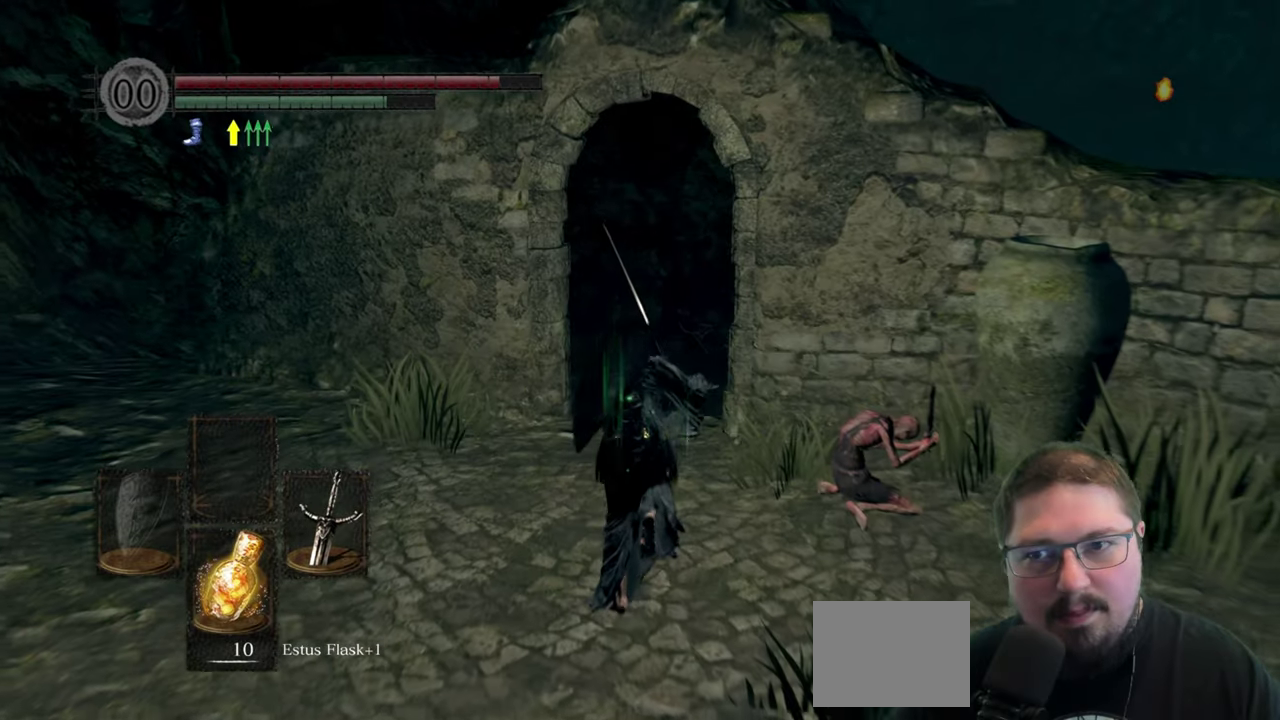
{"buttons": ["B"], "left_stick": "up", "right_stick": "center", "button_events": []}
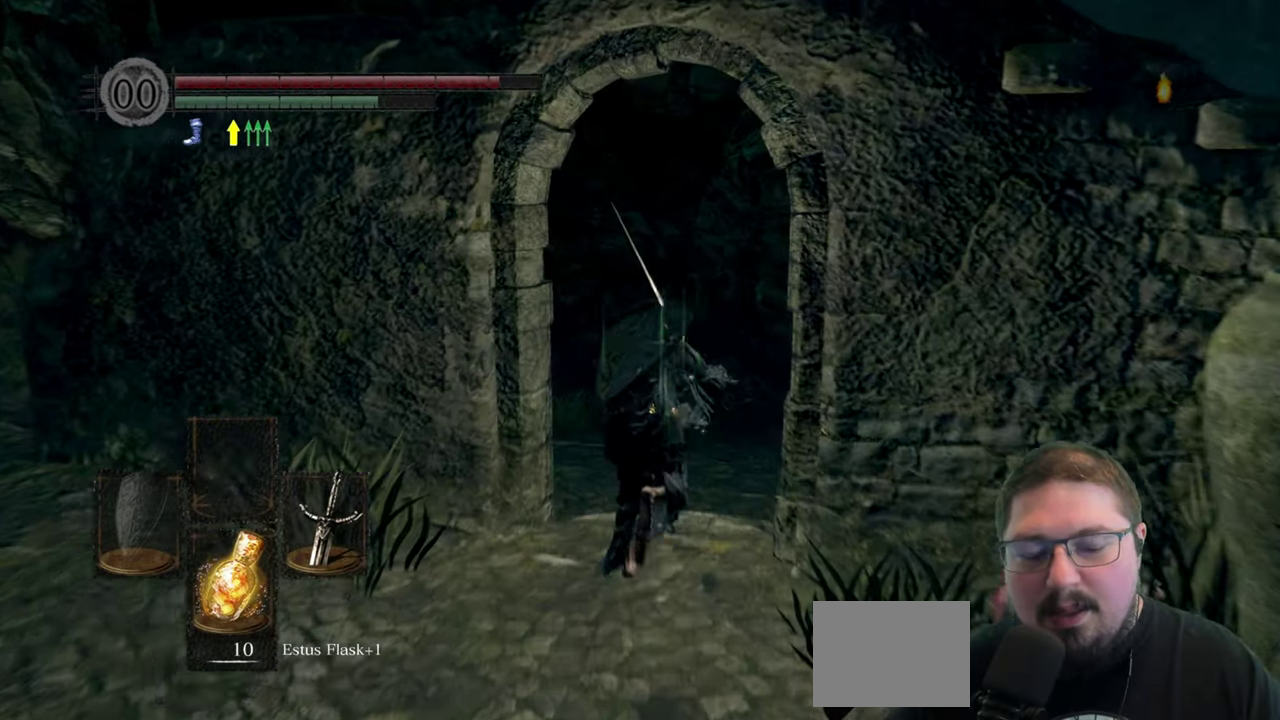
{"buttons": ["B"], "left_stick": "up", "right_stick": "center", "button_events": []}
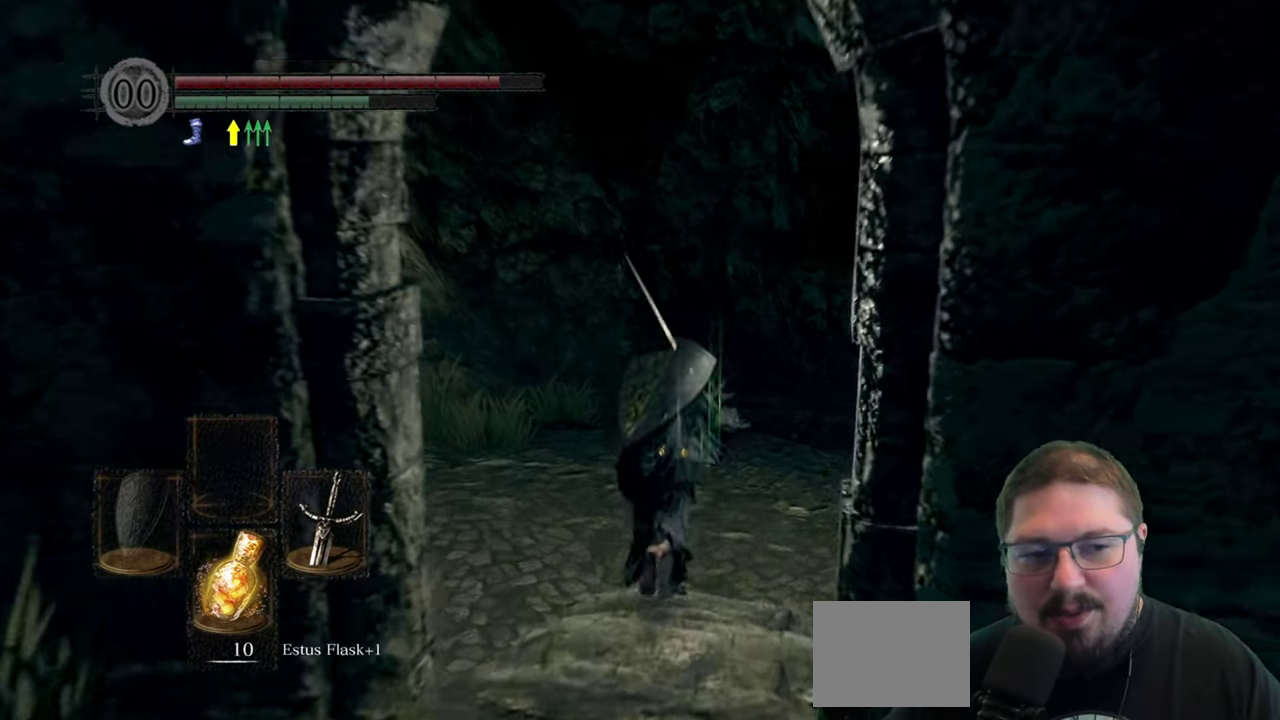
{"buttons": ["B"], "left_stick": "up", "right_stick": "center", "button_events": []}
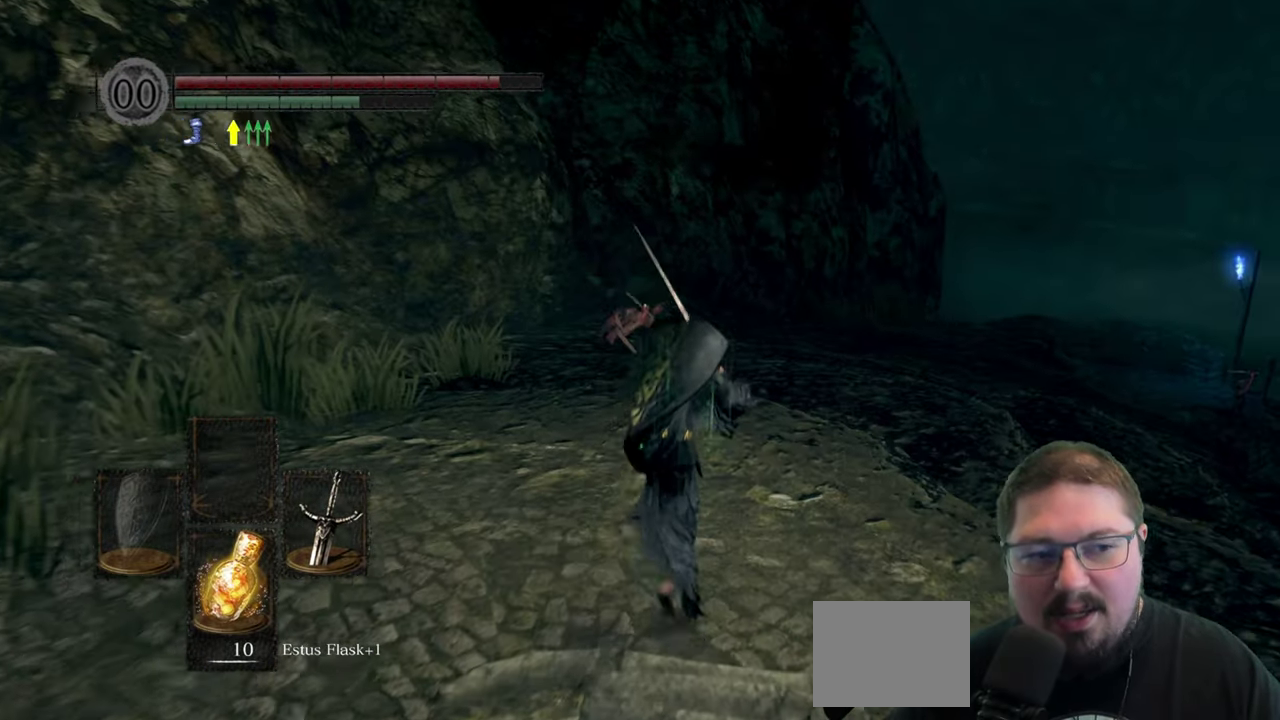
{"buttons": ["B"], "left_stick": "up", "right_stick": "center", "button_events": []}
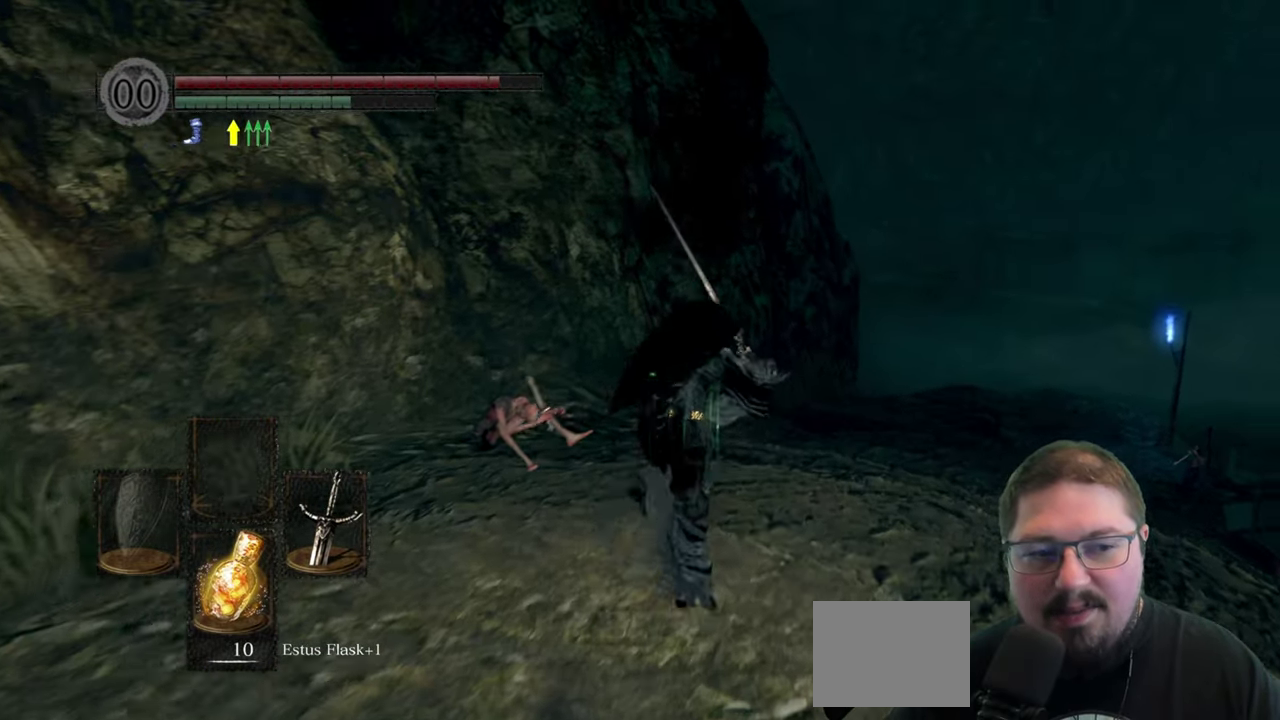
{"buttons": ["B"], "left_stick": "up", "right_stick": "center", "button_events": []}
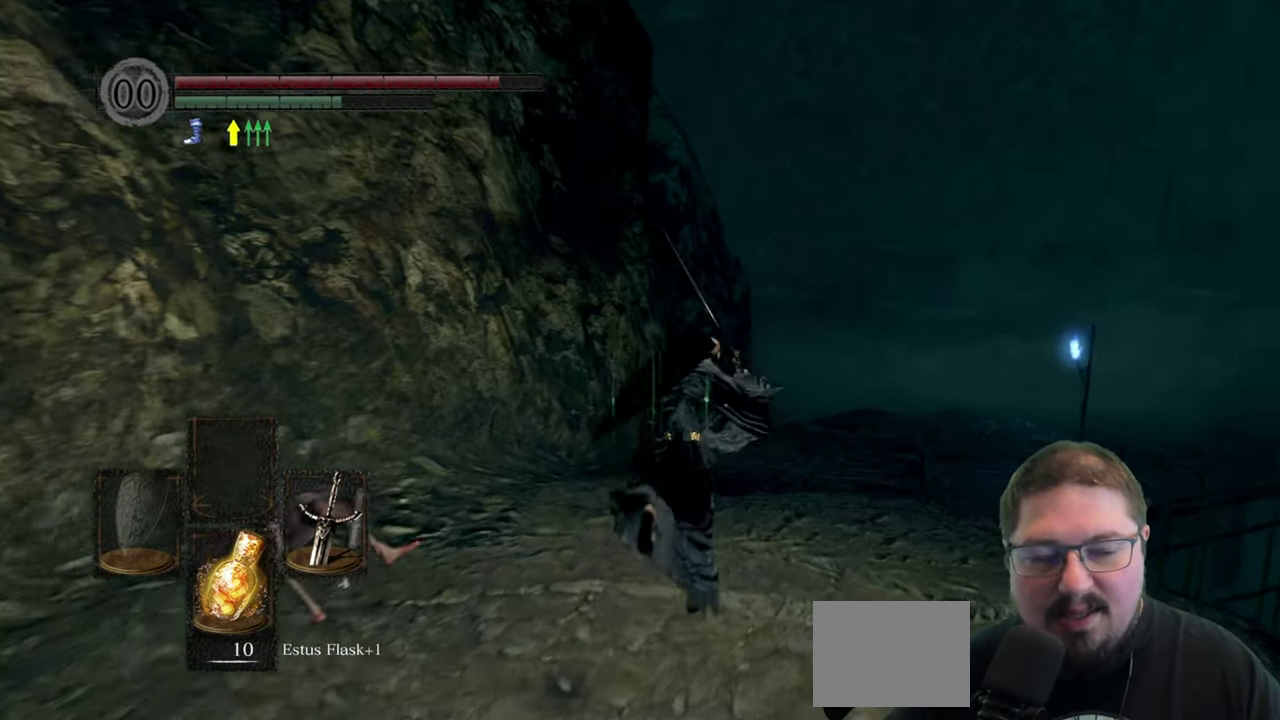
{"buttons": ["B"], "left_stick": "up", "right_stick": "center", "button_events": []}
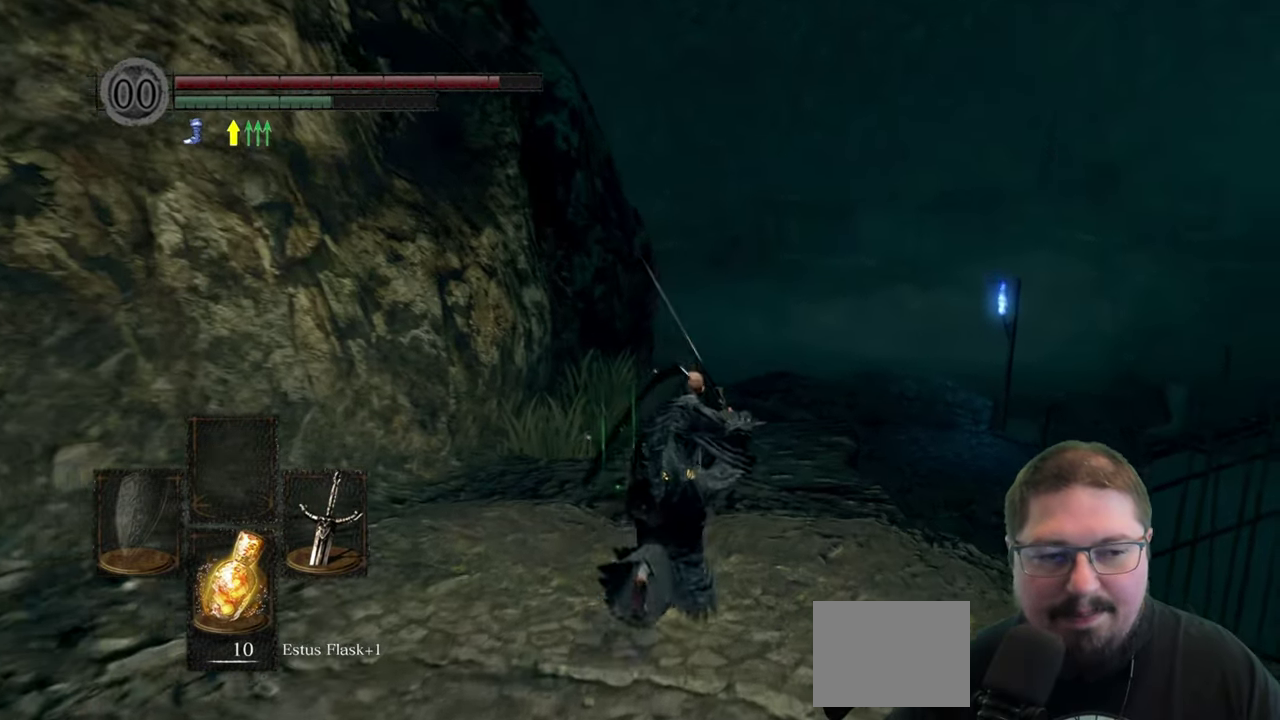
{"buttons": [], "left_stick": "up", "right_stick": "center", "button_events": [[267, "B", "up"]]}
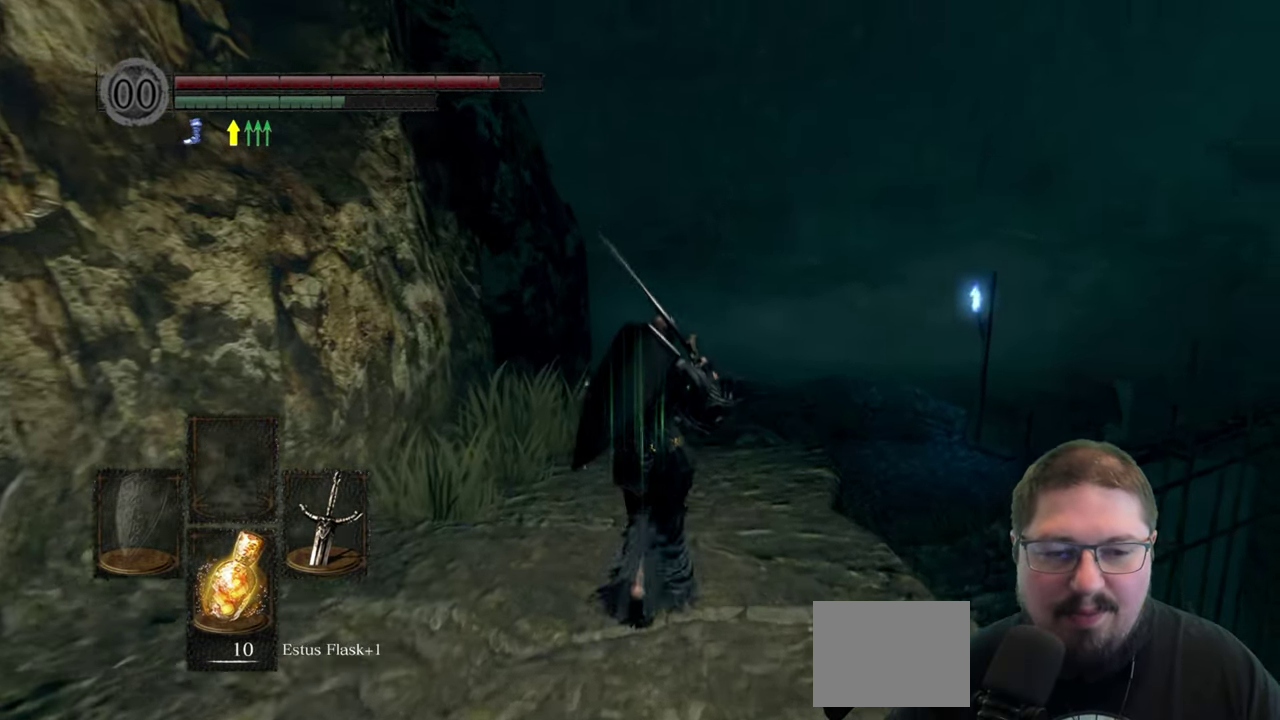
{"buttons": [], "left_stick": "up-left", "right_stick": "center", "button_events": []}
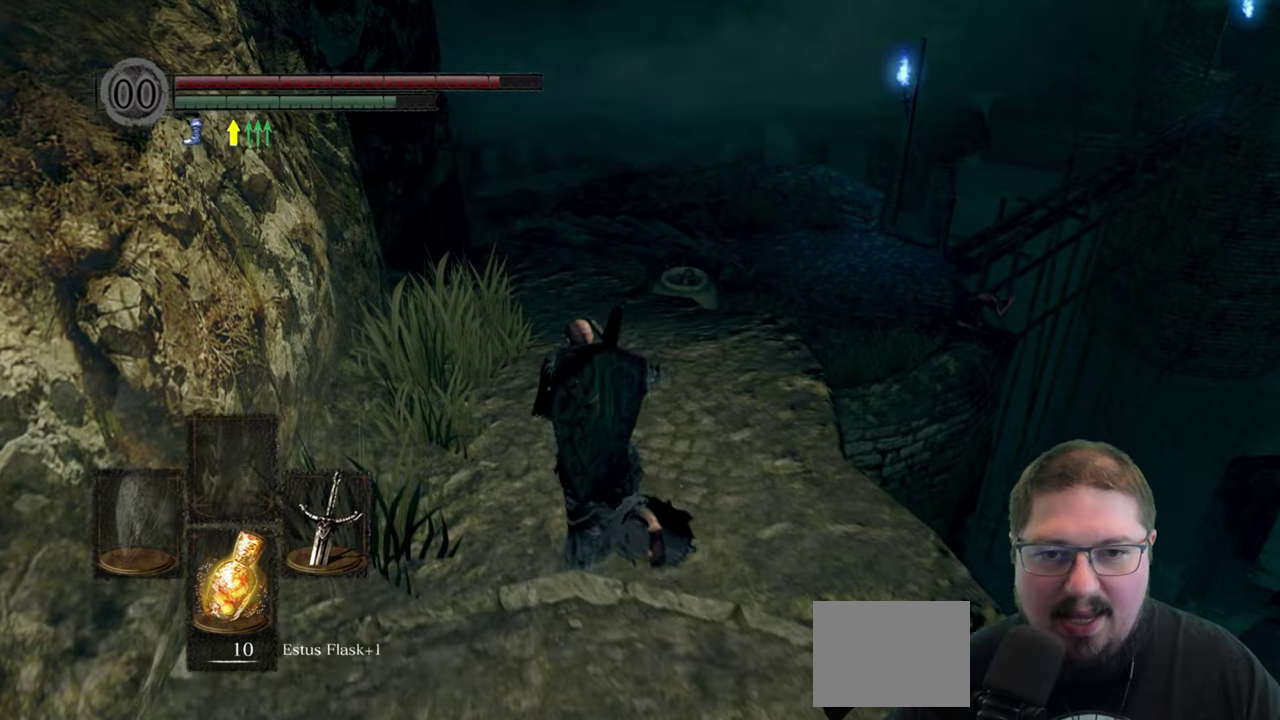
{"buttons": [], "left_stick": "up", "right_stick": "center", "button_events": []}
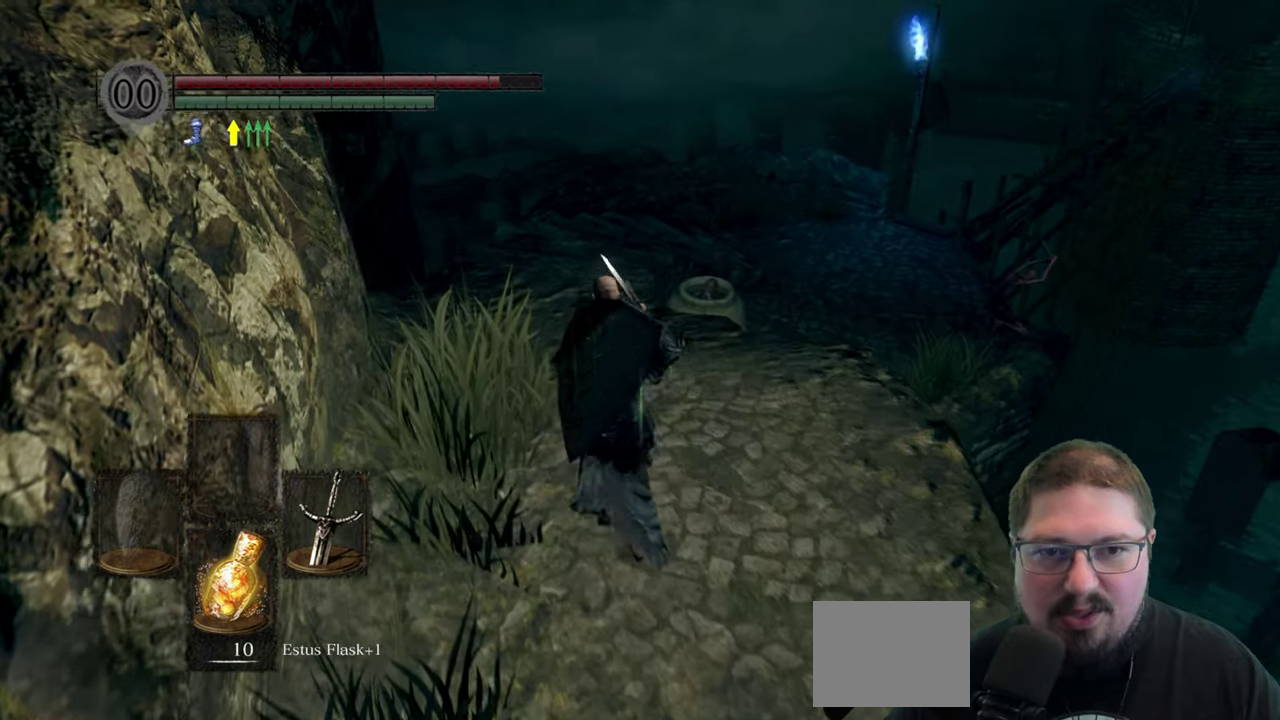
{"buttons": ["B"], "left_stick": "up", "right_stick": "center", "button_events": [[34, "B", "down"]]}
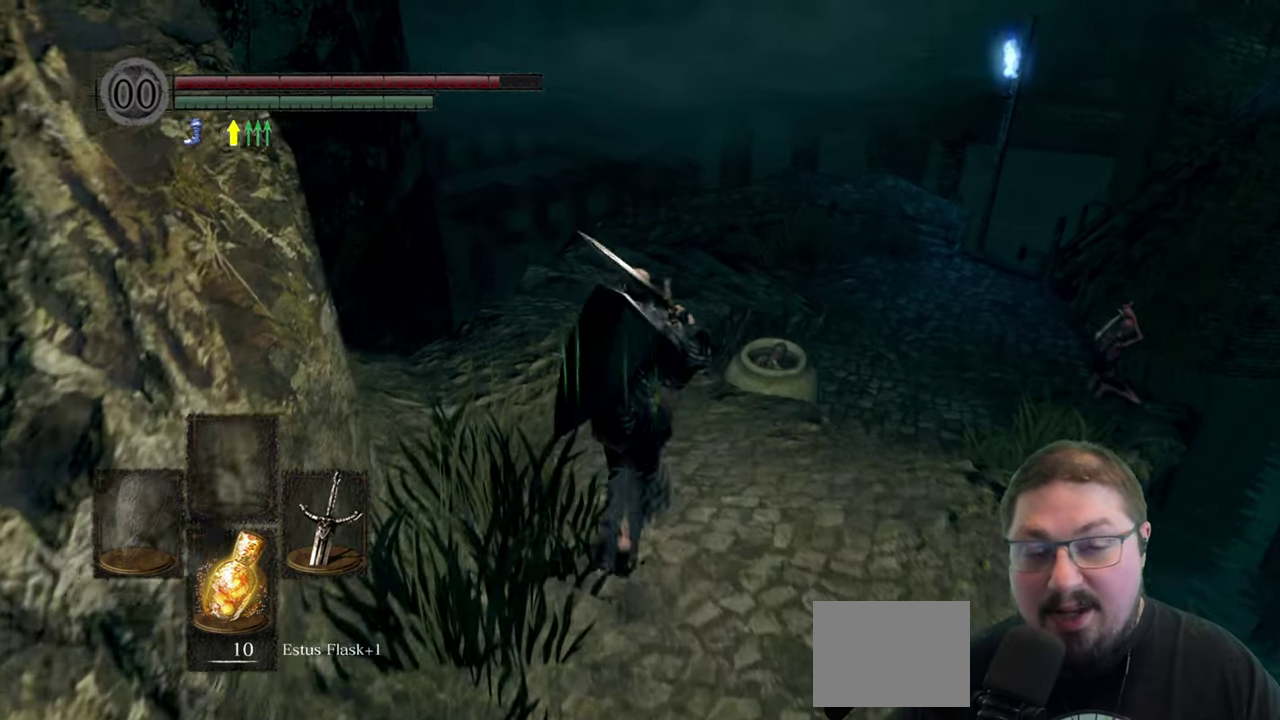
{"buttons": ["B"], "left_stick": "up", "right_stick": "center", "button_events": []}
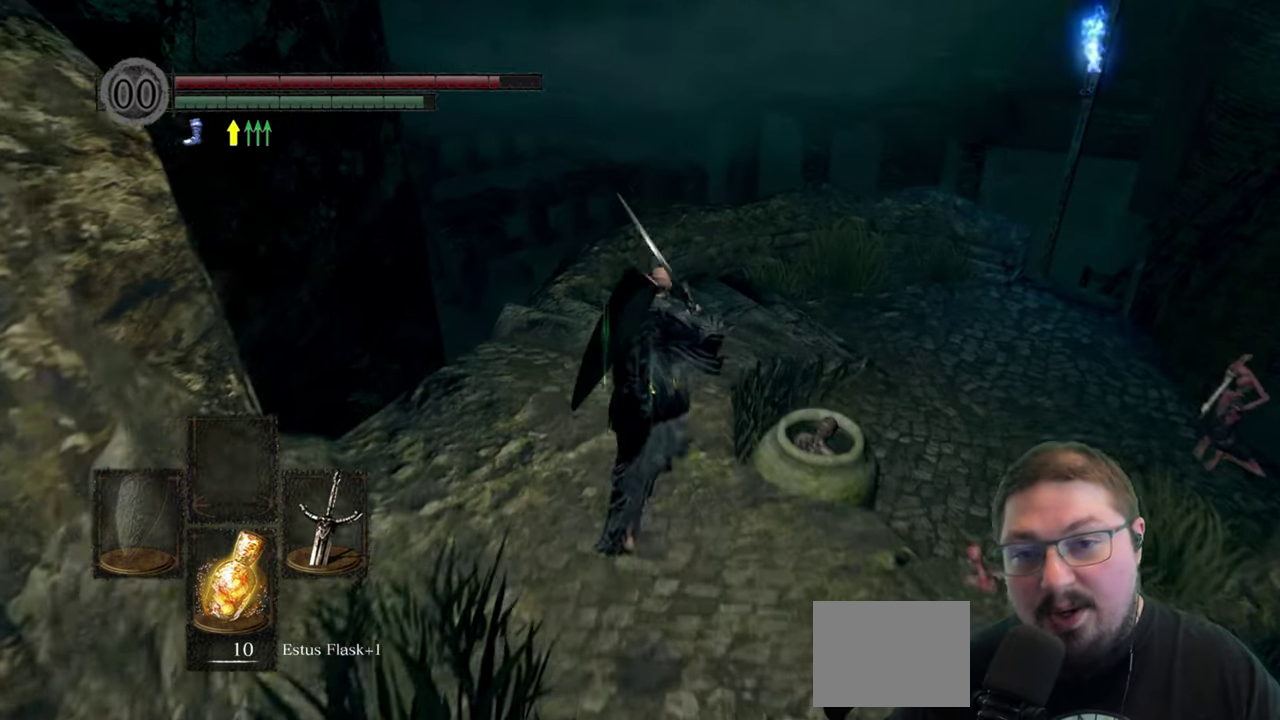
{"buttons": ["B"], "left_stick": "up-right", "right_stick": "center", "button_events": []}
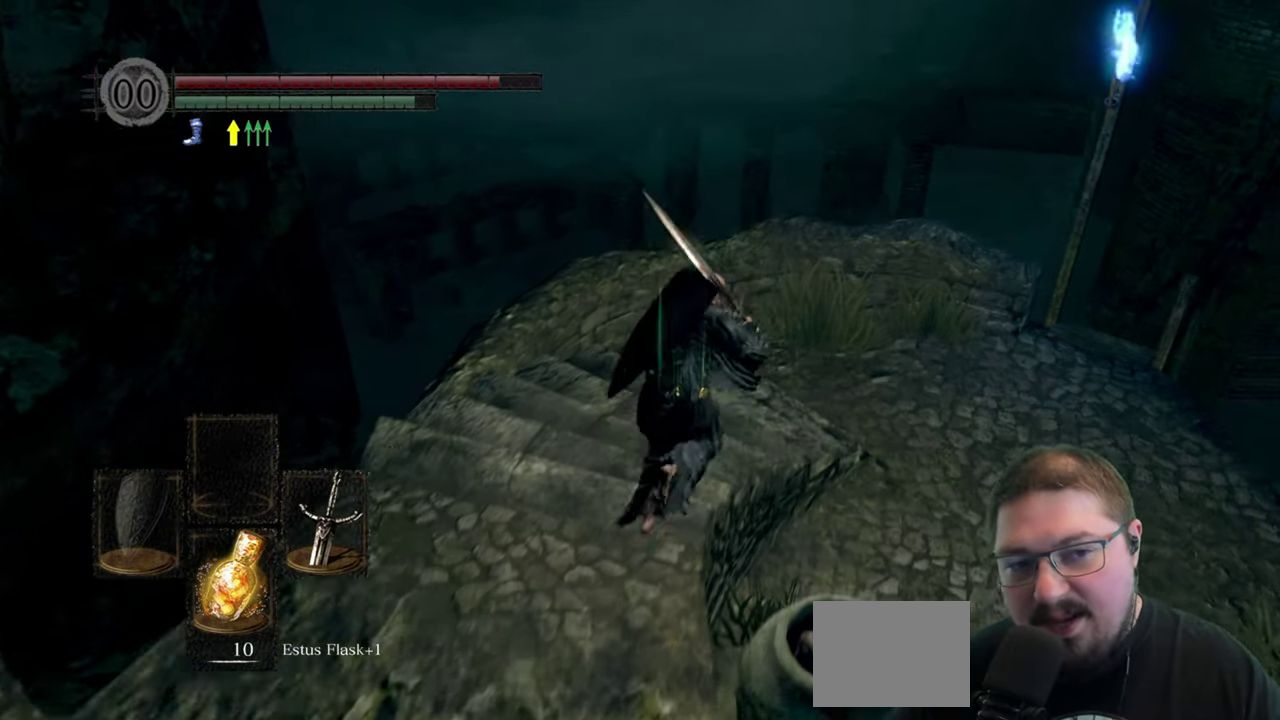
{"buttons": ["B"], "left_stick": "up-right", "right_stick": "center", "button_events": []}
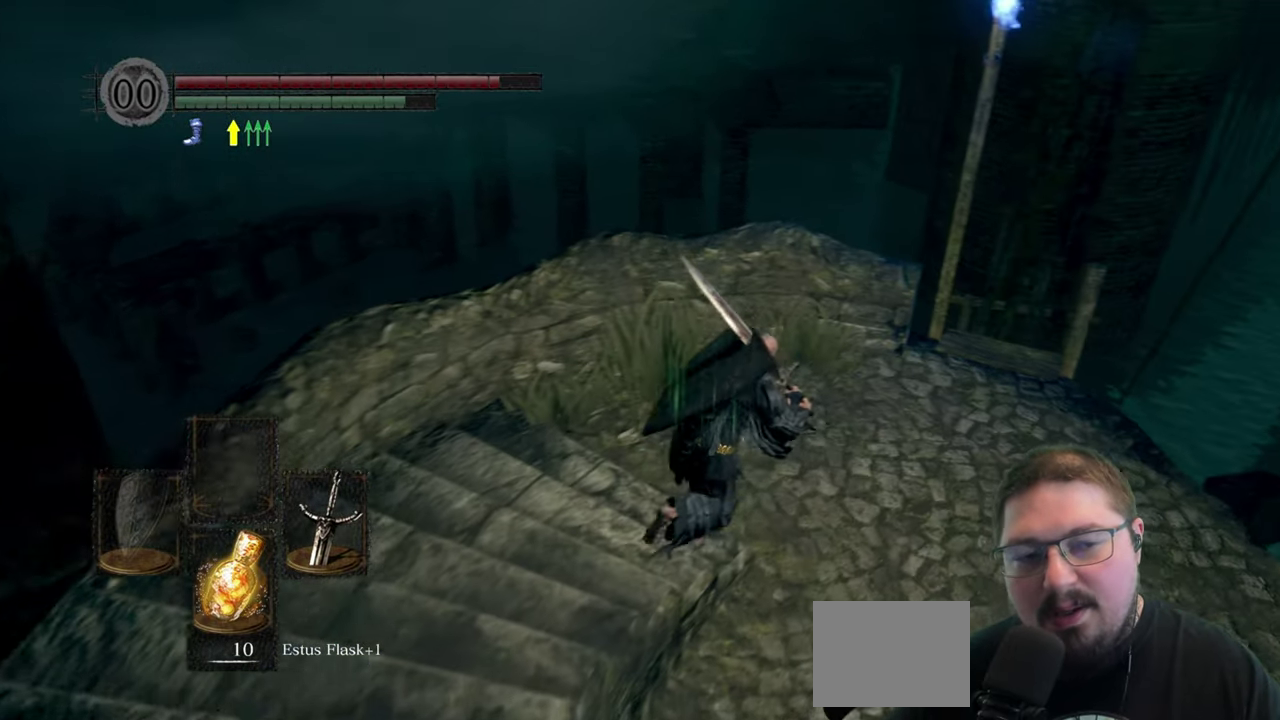
{"buttons": ["B"], "left_stick": "up-right", "right_stick": "center", "button_events": []}
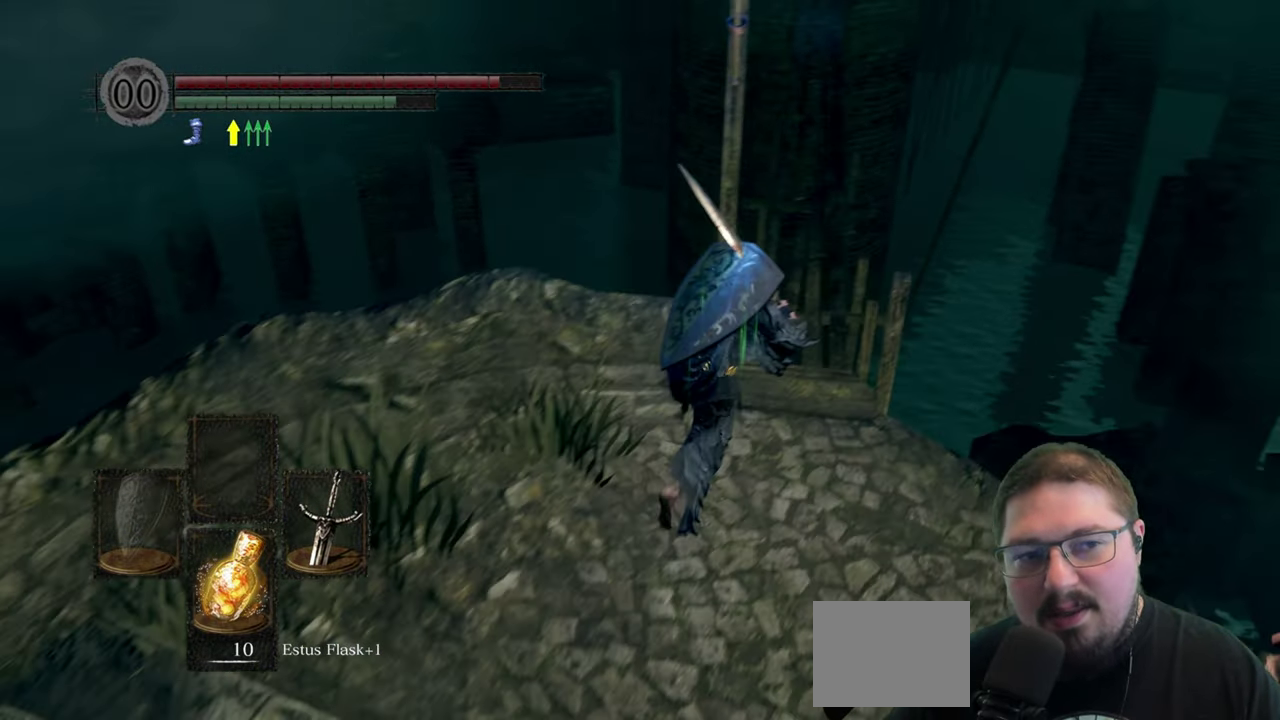
{"buttons": ["B"], "left_stick": "up", "right_stick": "center", "button_events": []}
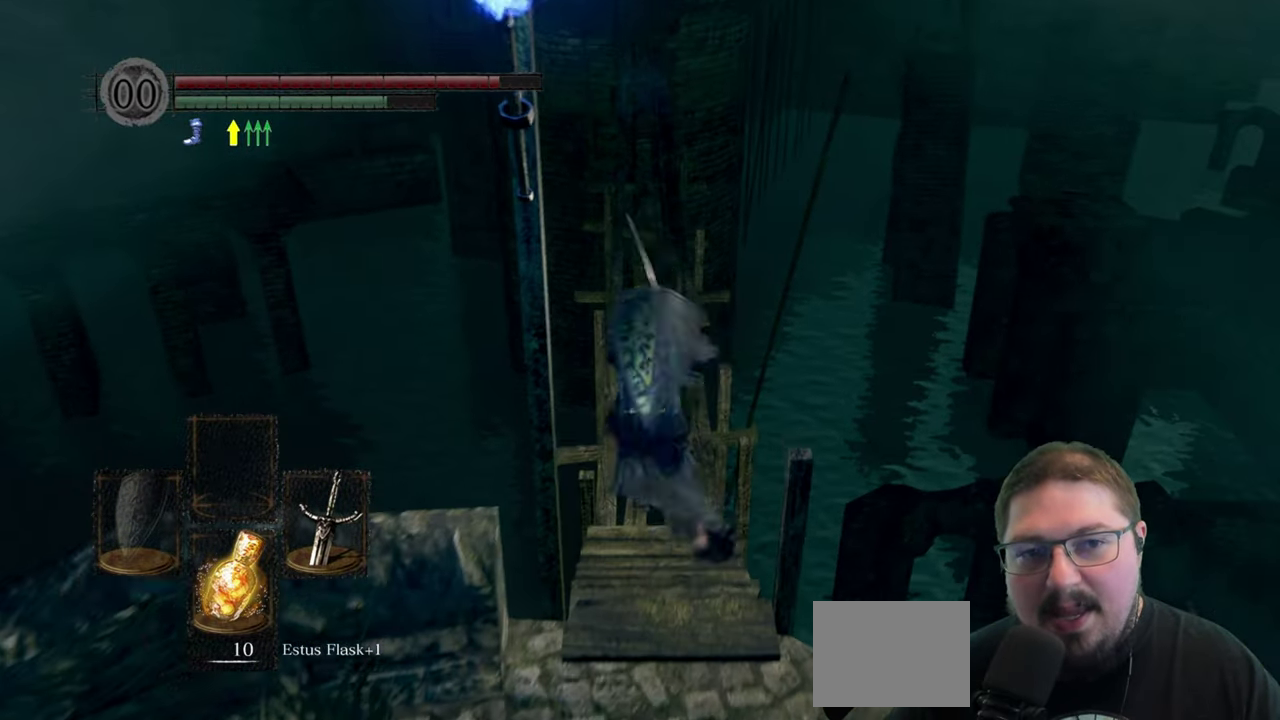
{"buttons": ["B"], "left_stick": "up", "right_stick": "center", "button_events": []}
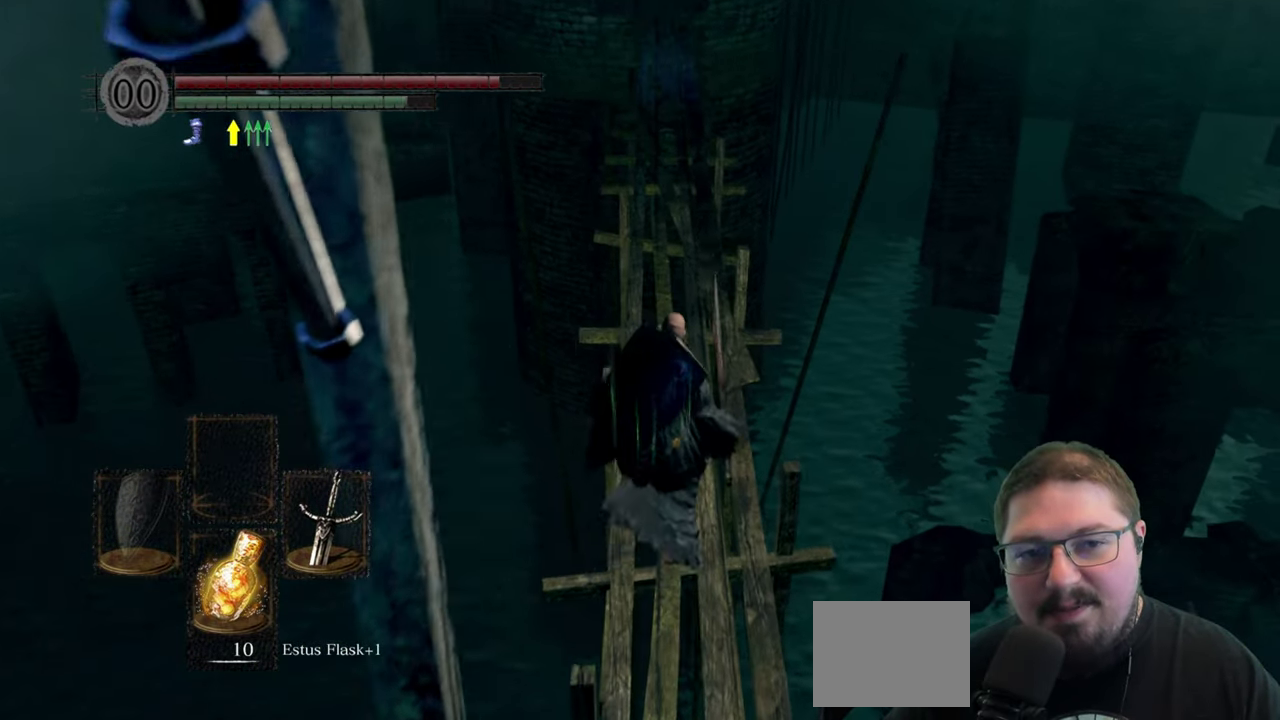
{"buttons": ["B"], "left_stick": "up", "right_stick": "center", "button_events": []}
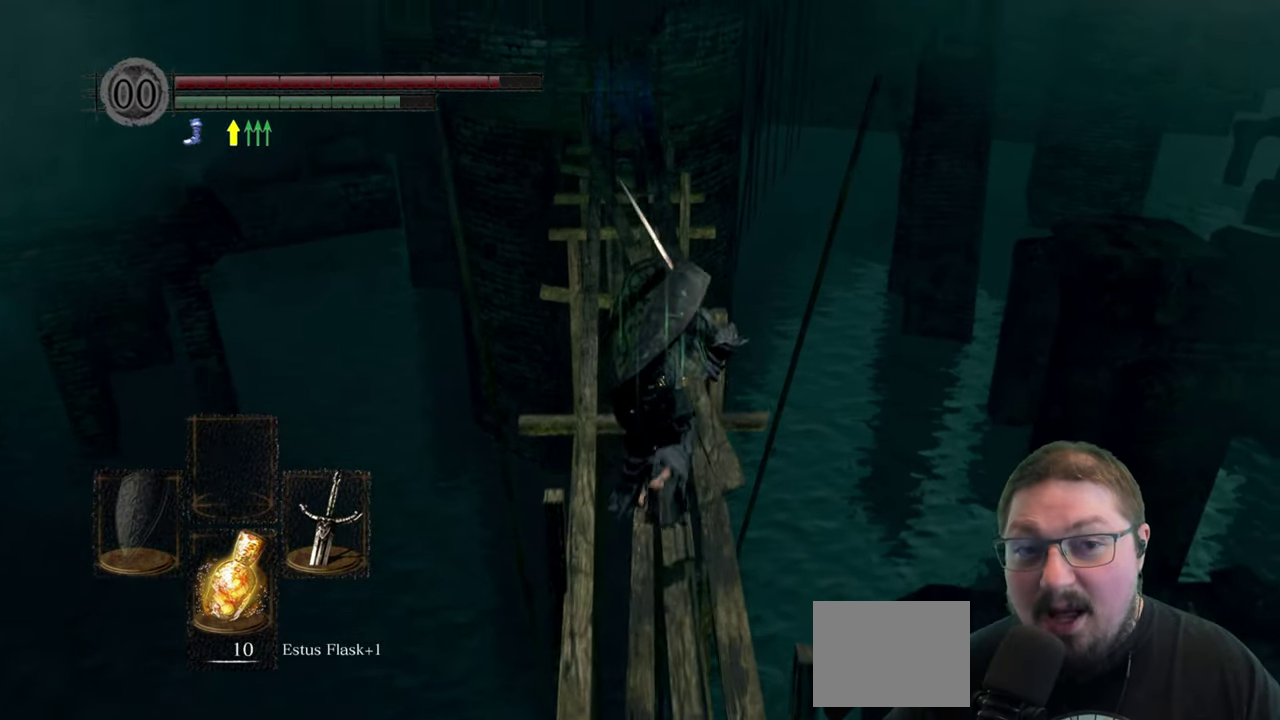
{"buttons": ["B"], "left_stick": "up", "right_stick": "center", "button_events": []}
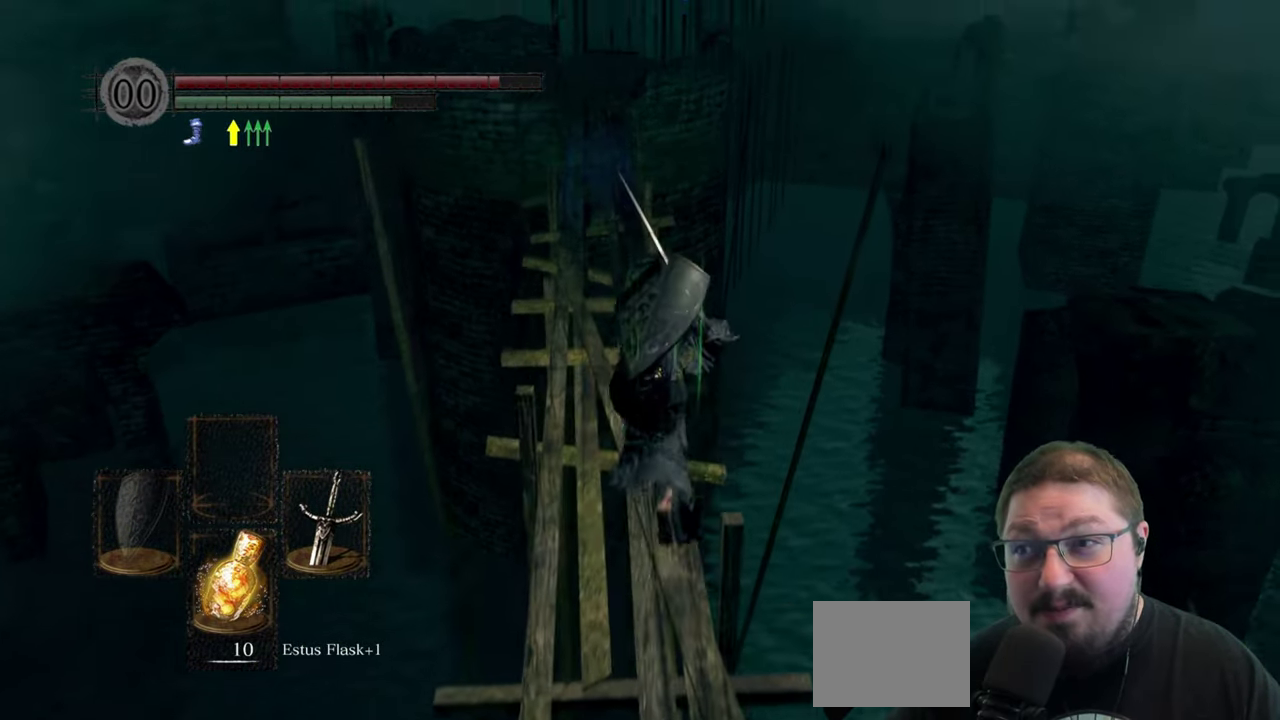
{"buttons": ["B"], "left_stick": "up", "right_stick": "center", "button_events": []}
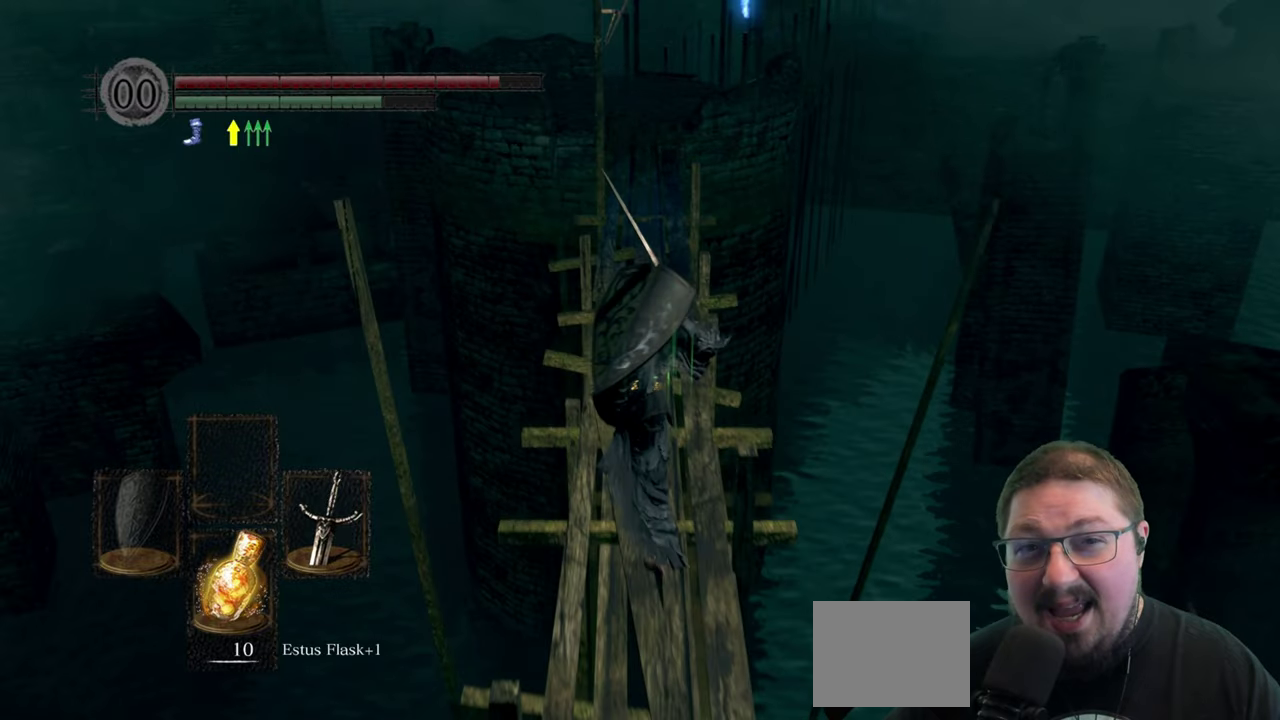
{"buttons": ["B"], "left_stick": "up", "right_stick": "center", "button_events": []}